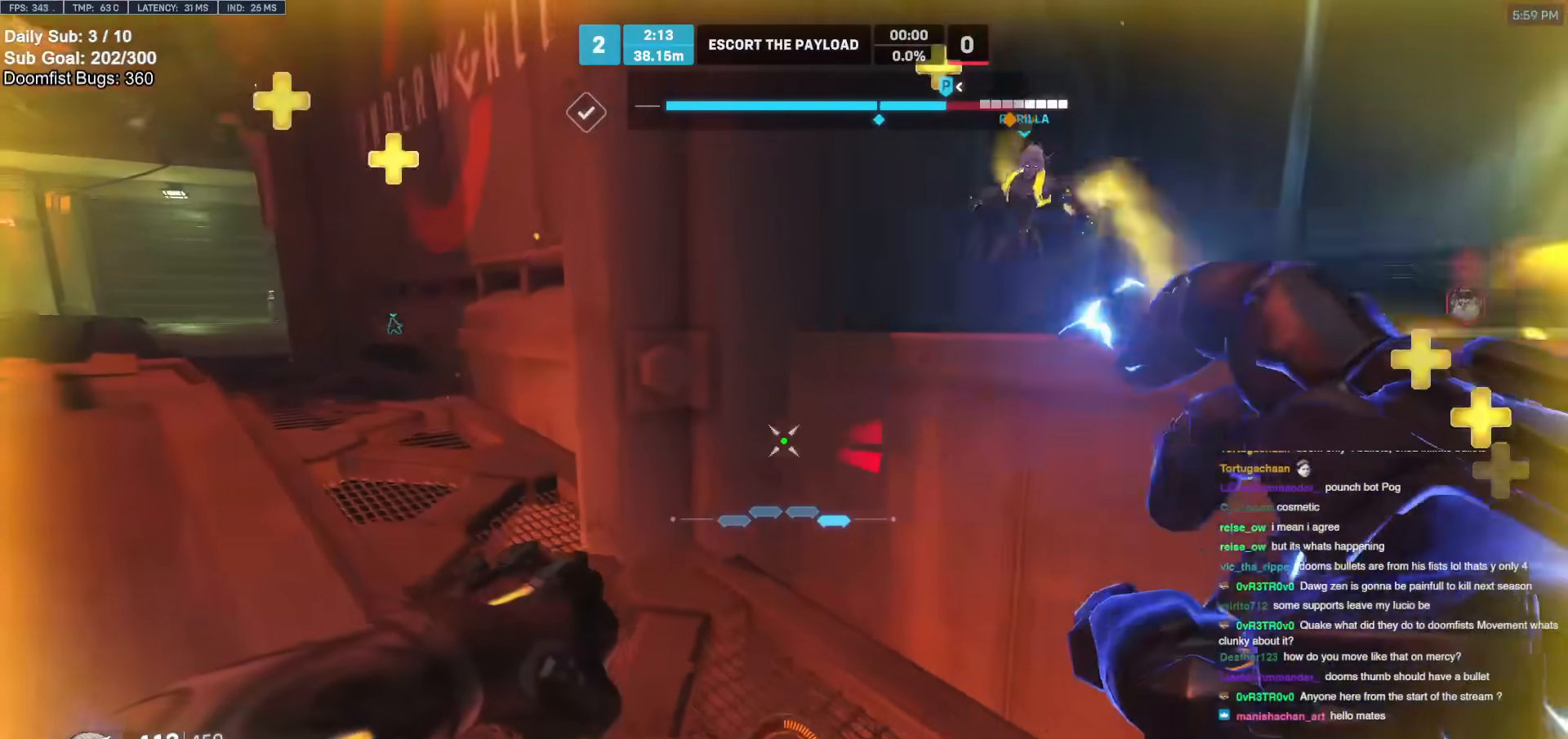
Gameplay with keyboard and mouse; each line is a JSON object with the keys and mouse buttons held at the frame after it. "events" lists presses ("down") and releases ("up") of "a", "ctrl", "d", "e", "f", "melee", "q", "r", "s", "shift", "space", "w", "mouse_left" and "mouse_right" between this image and that frame as [ms after this image, input, new state], when the widget could be followed in between. "mouse_left", "mouse_right" = the "left", "right" buttons of the "mouse" list. No other keys are recorded. Mouse movement is not recorded. Key names are as the overlay labels them; some are game actions (e.g. jump) rather than physical keys.
{"keys": ["a", "space", "w"], "mouse": [], "events": [[467, "space", "down"]]}
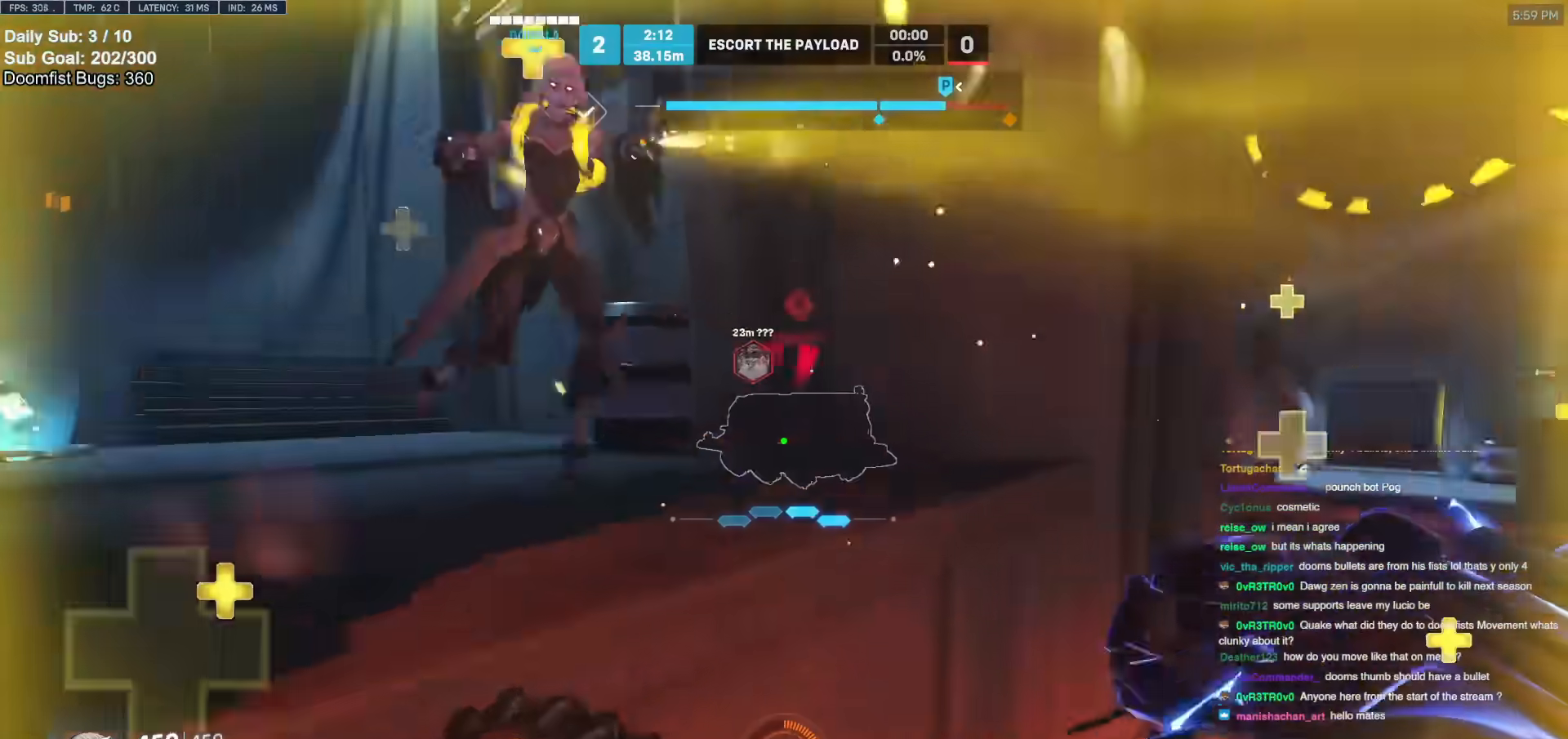
{"keys": ["a", "w"], "mouse": [], "events": [[117, "space", "up"]]}
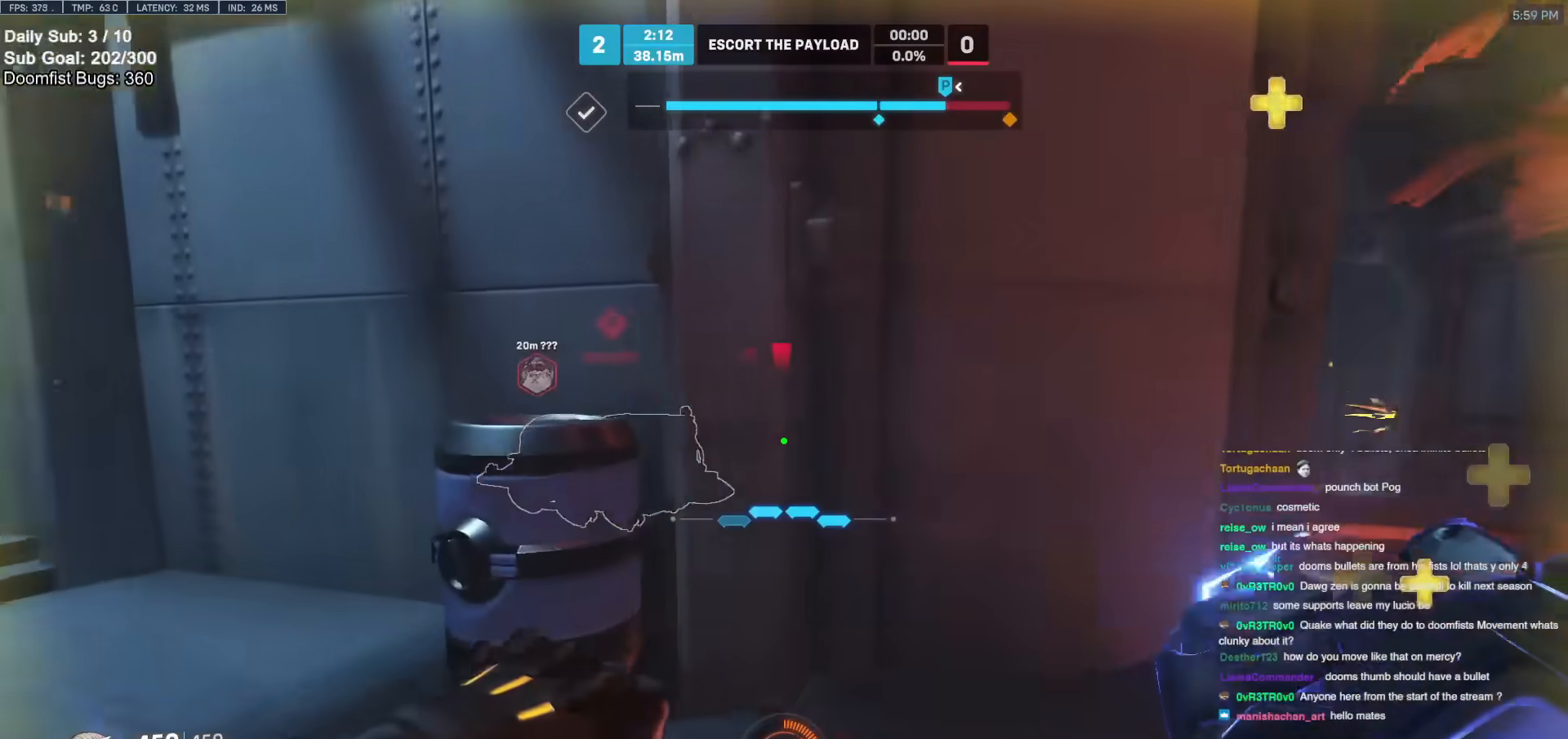
{"keys": ["d"], "mouse": [], "events": [[333, "d", "down"], [333, "w", "up"], [383, "a", "up"]]}
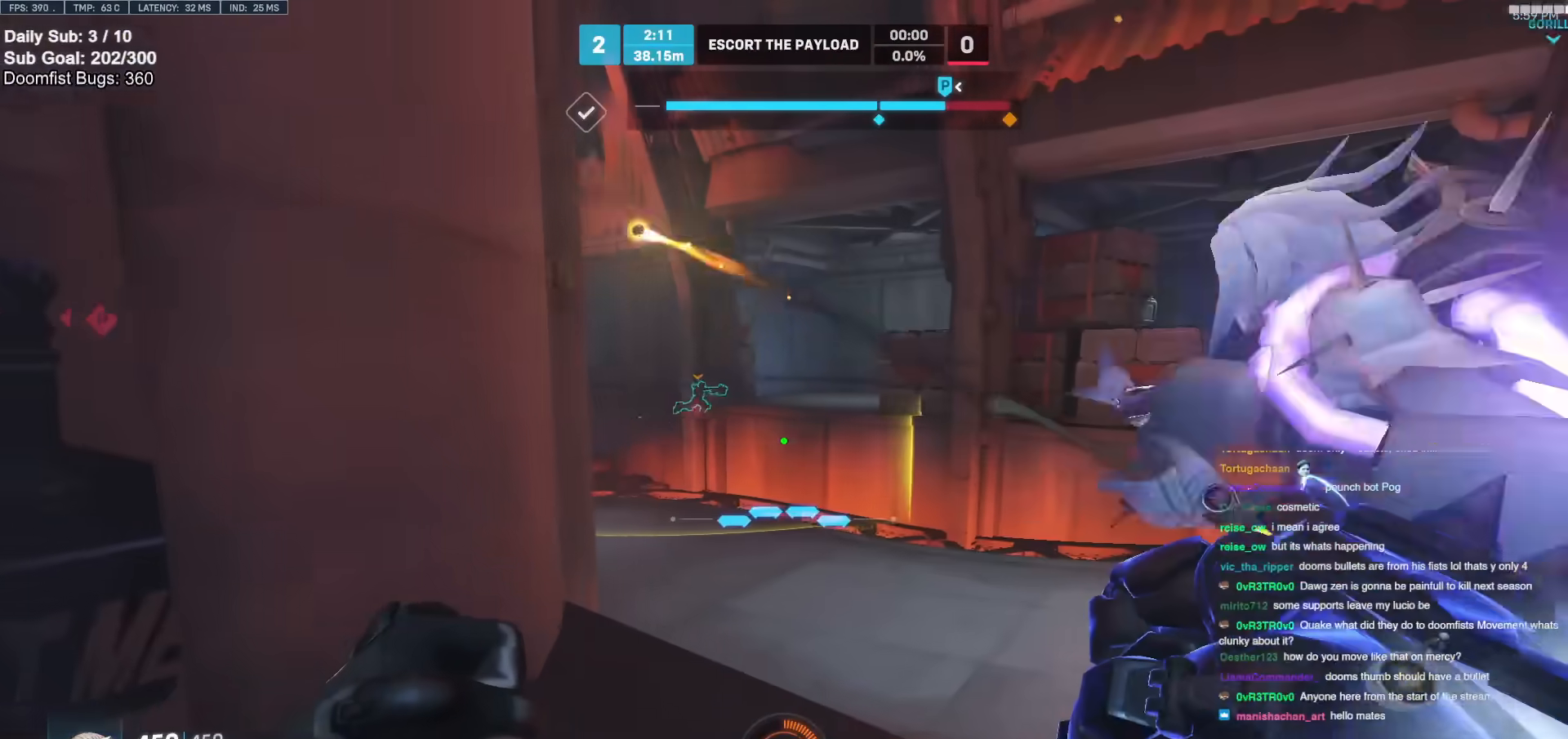
{"keys": ["d", "w"], "mouse": [], "events": [[200, "a", "down"], [200, "d", "up"], [350, "a", "up"], [350, "d", "down"], [433, "w", "down"]]}
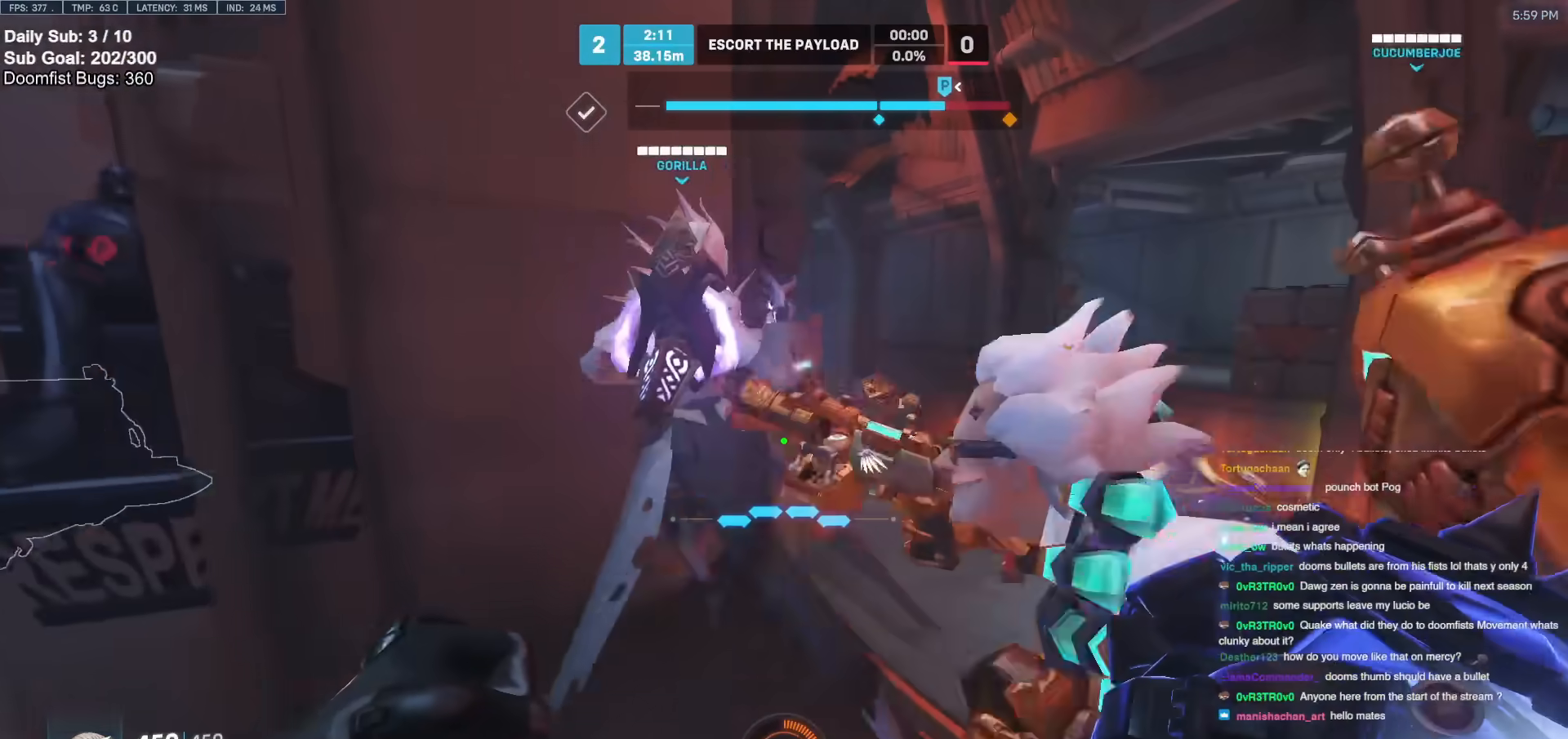
{"keys": ["d"], "mouse": [], "events": [[83, "d", "up"], [133, "a", "down"], [183, "w", "up"], [217, "d", "down"], [267, "a", "up"]]}
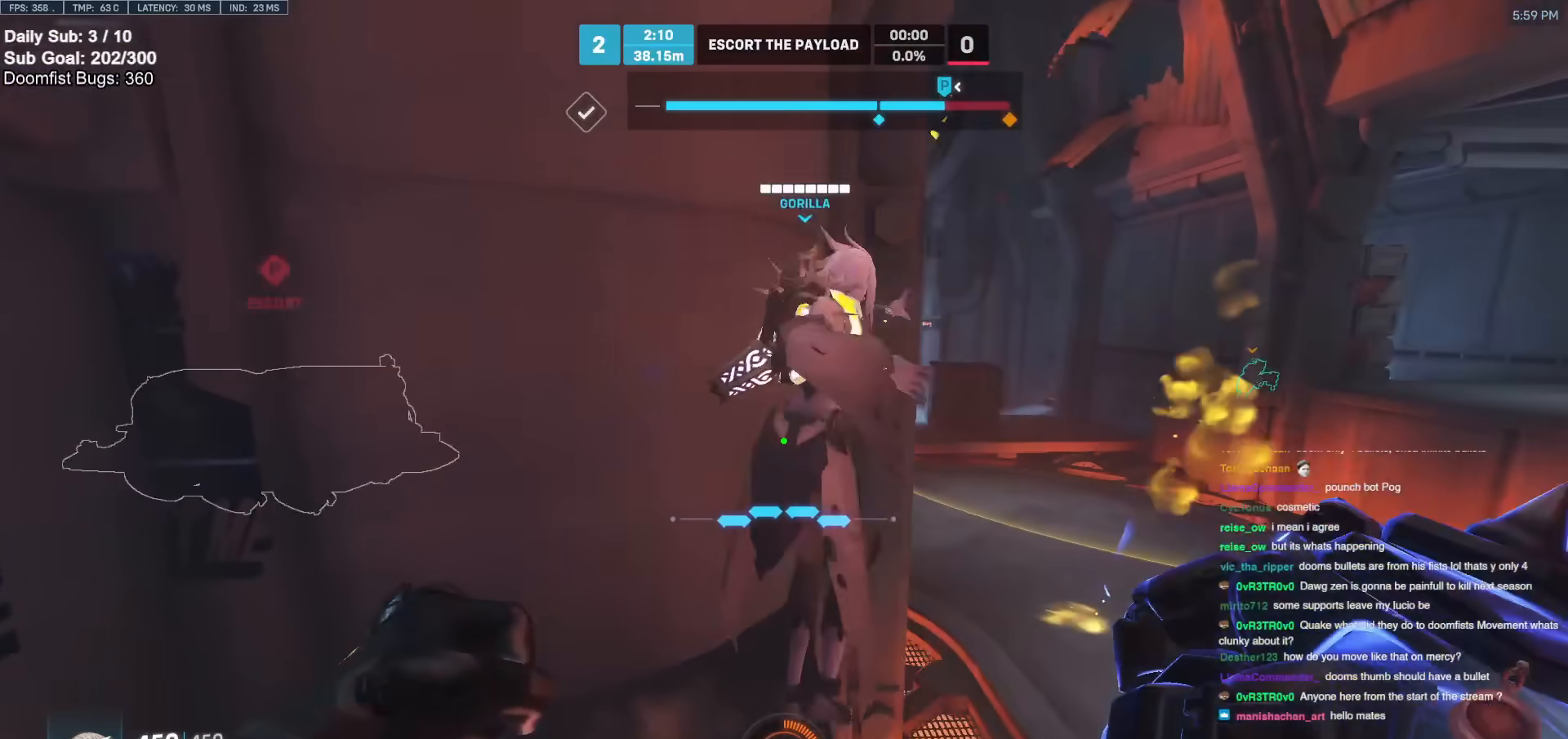
{"keys": ["d"], "mouse": [], "events": [[150, "w", "down"], [183, "space", "down"], [333, "space", "up"], [417, "w", "up"]]}
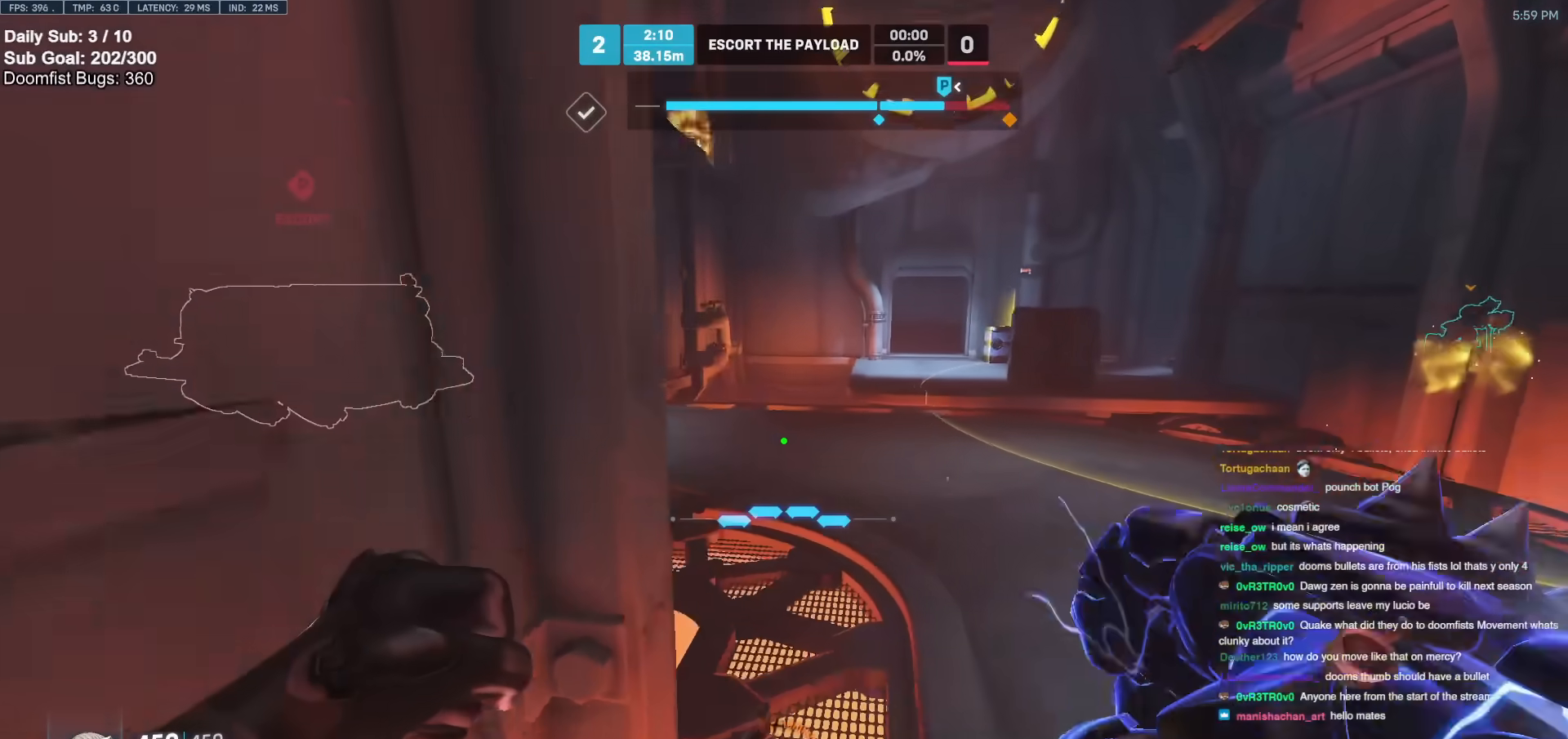
{"keys": ["d"], "mouse": ["left"], "events": [[117, "w", "down"], [483, "mouse_left", "down"], [483, "w", "up"]]}
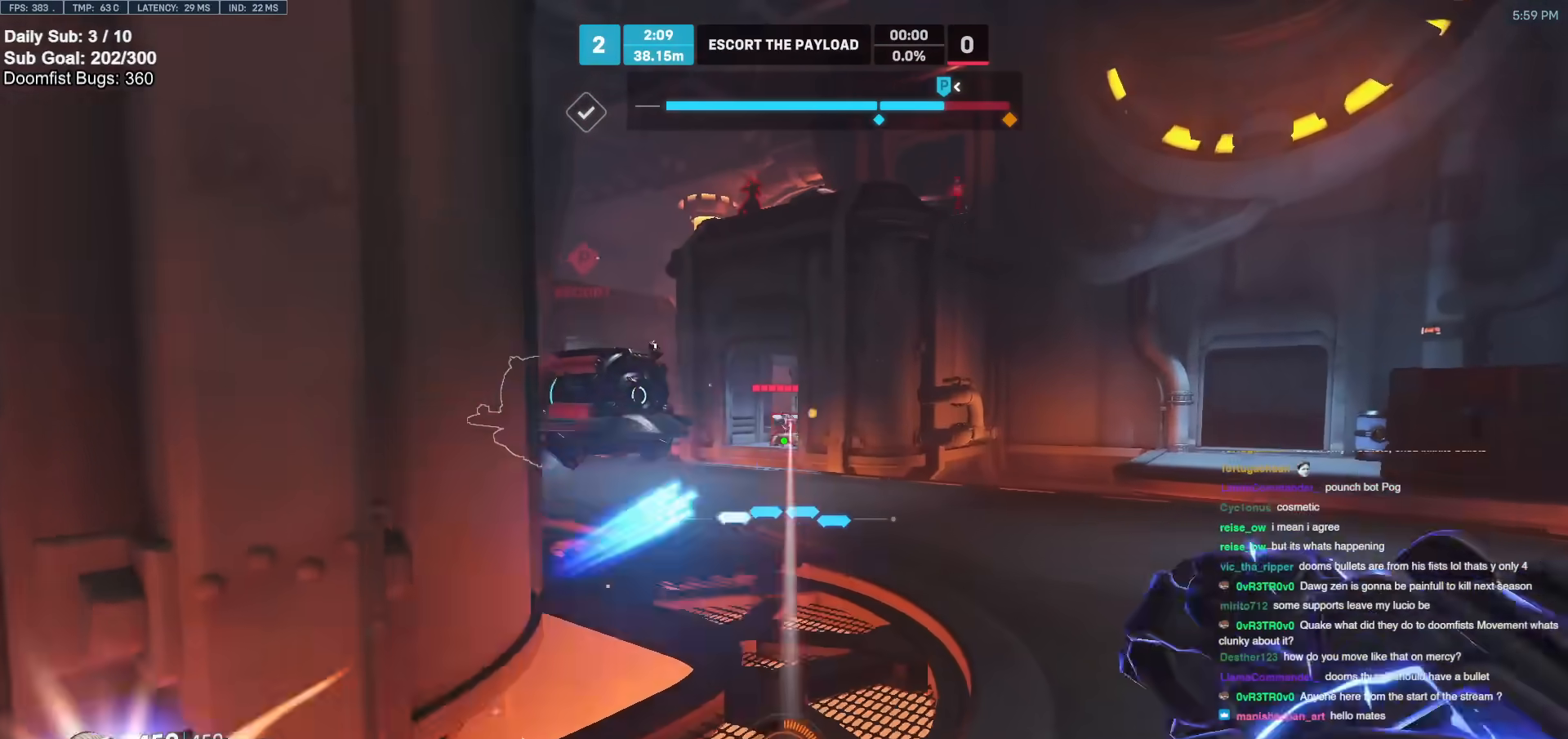
{"keys": ["a", "s"], "mouse": ["left"], "events": [[83, "a", "down"], [83, "d", "up"], [133, "s", "down"], [167, "mouse_left", "up"], [267, "mouse_left", "down"]]}
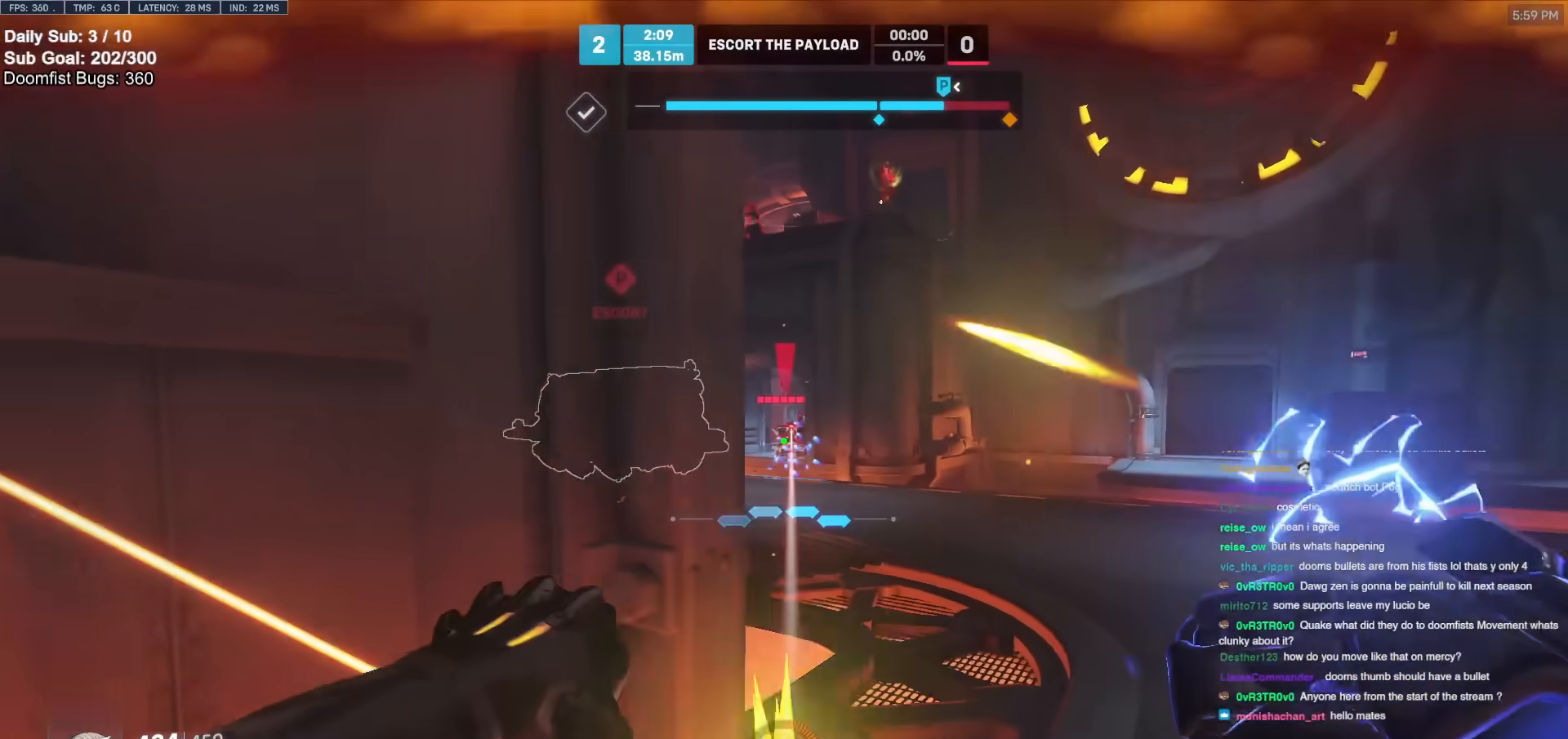
{"keys": ["a", "s"], "mouse": []}
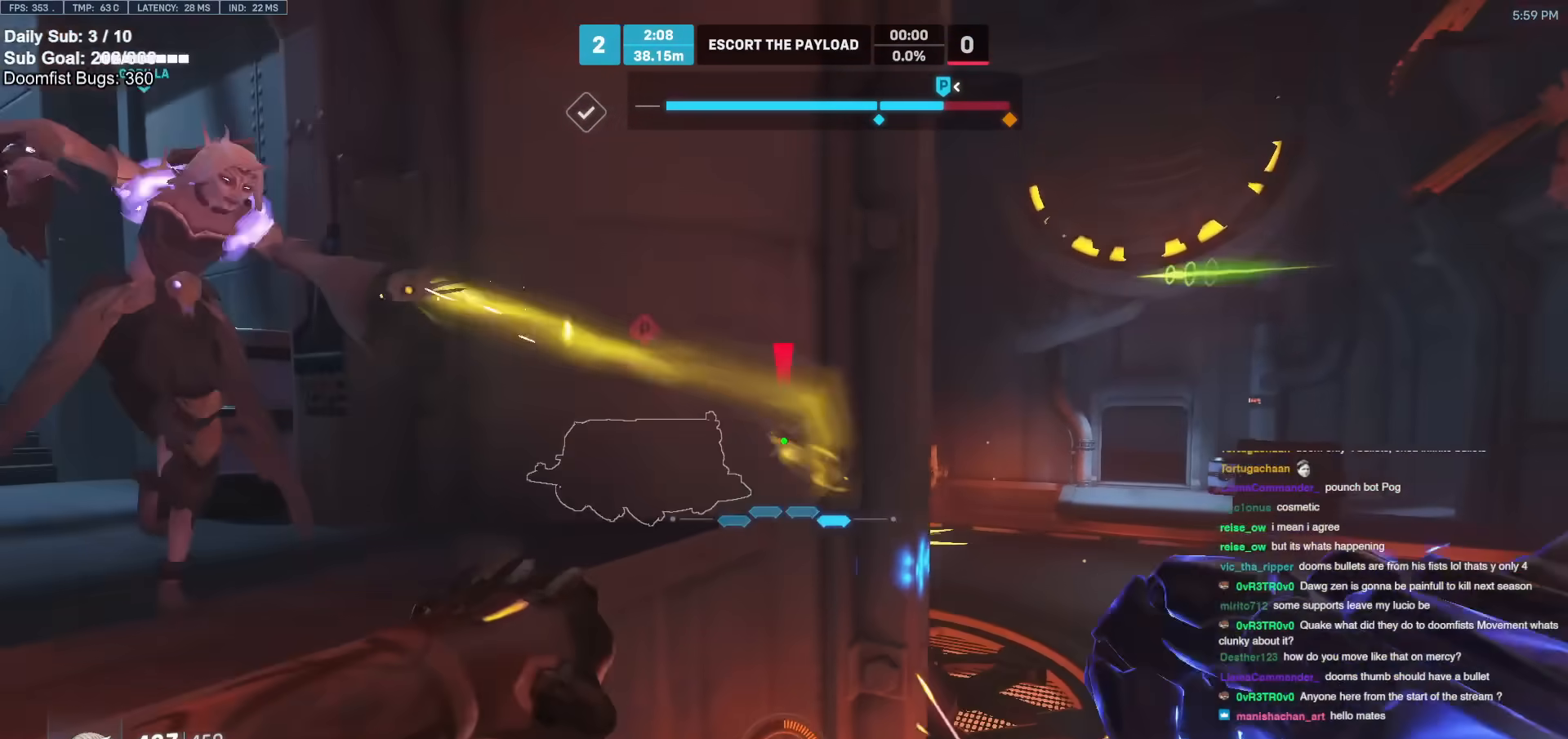
{"keys": ["a"], "mouse": [], "events": [[17, "a", "up"], [300, "a", "down"], [400, "s", "up"]]}
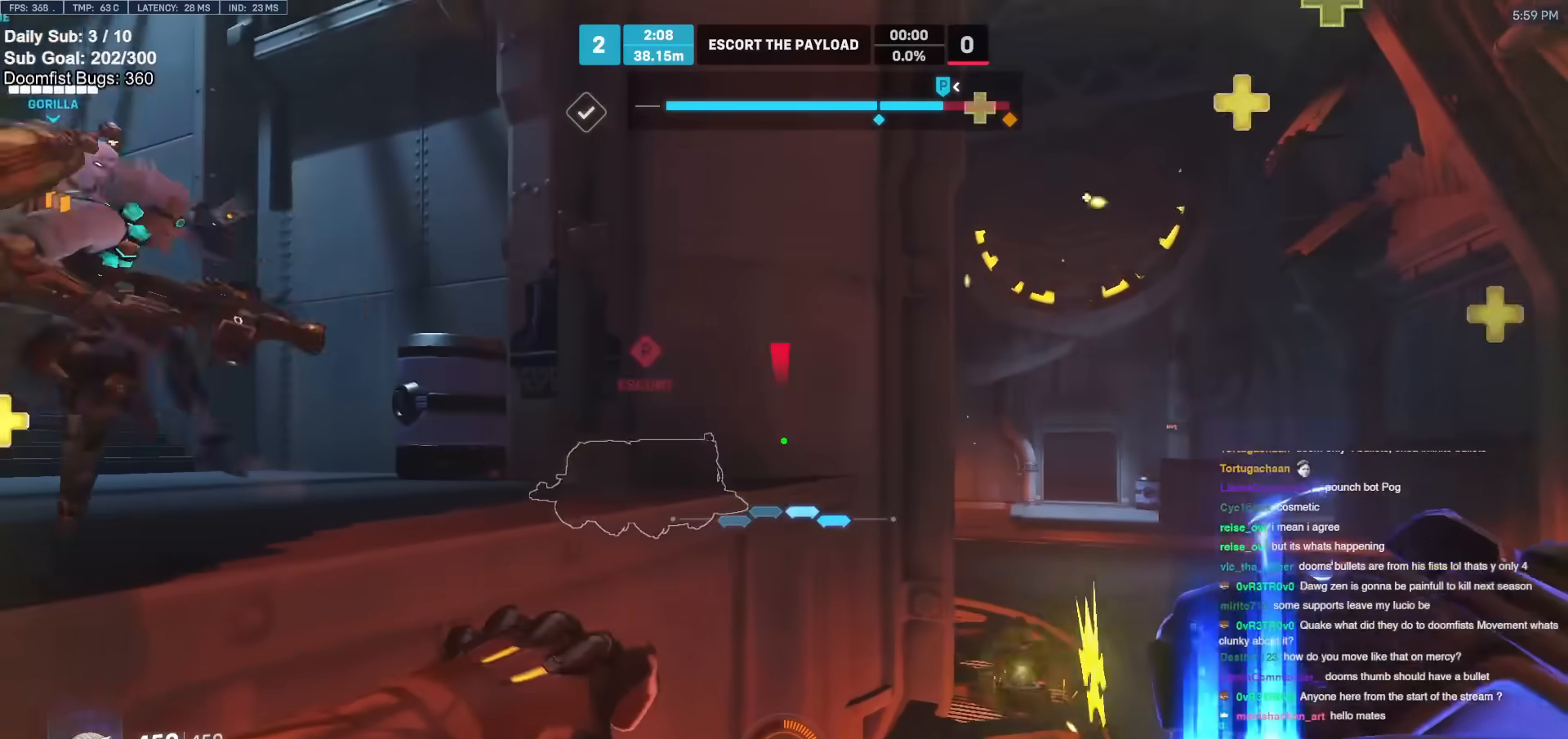
{"keys": ["w"], "mouse": [], "events": [[83, "space", "down"], [83, "w", "down"], [133, "a", "up"], [217, "space", "up"]]}
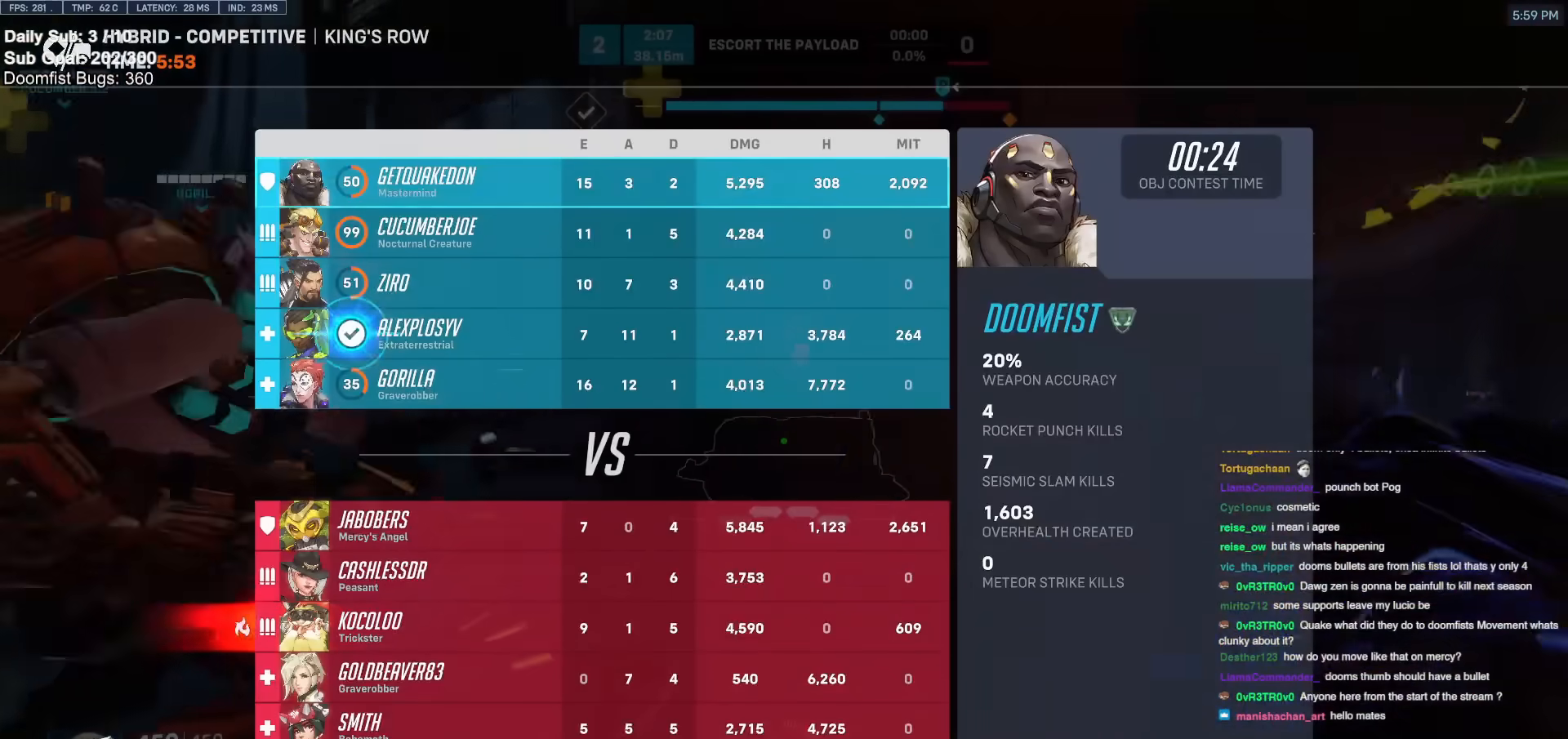
{"keys": ["w"], "mouse": [], "events": [[100, "melee", "down"], [233, "melee", "up"], [283, "space", "down"], [417, "space", "up"]]}
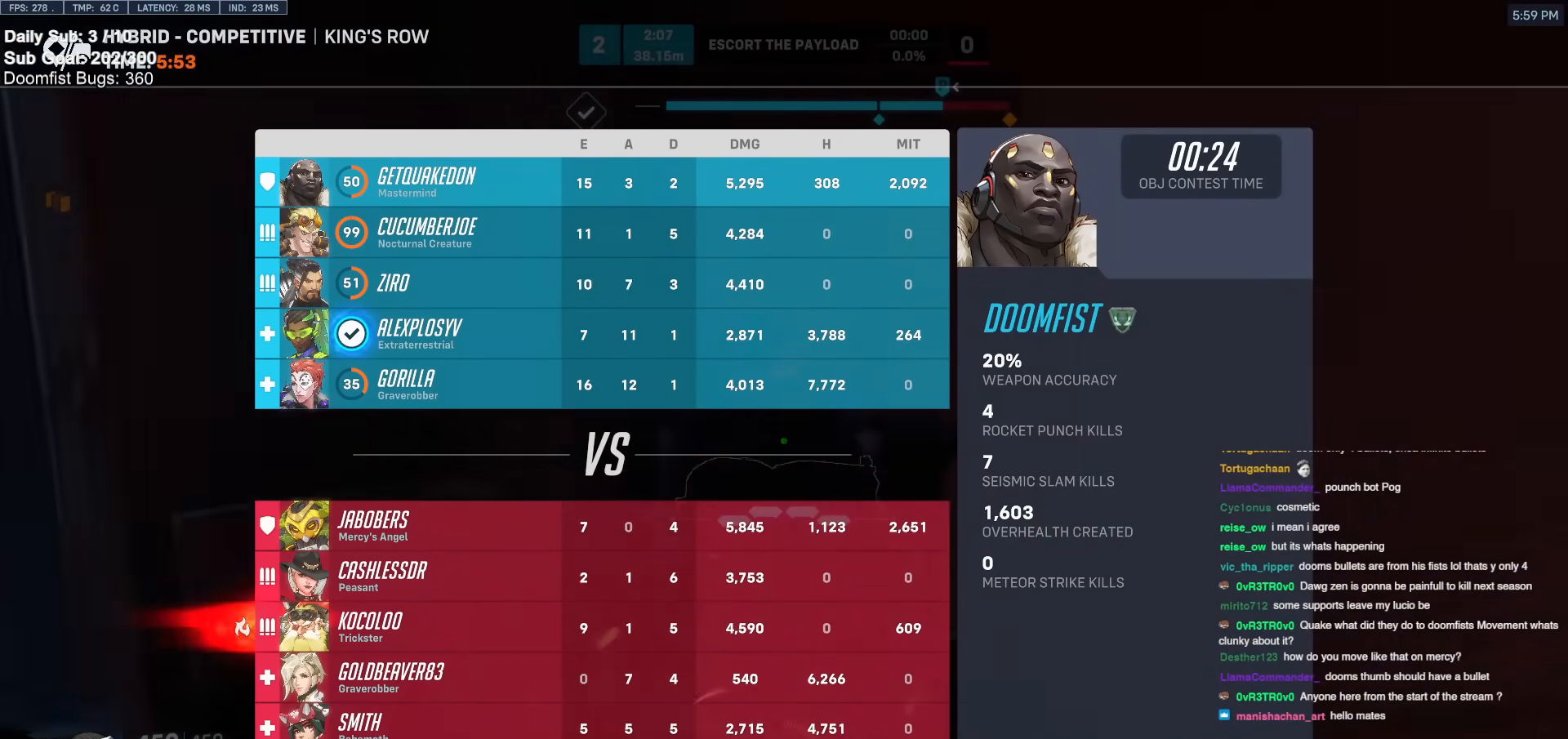
{"keys": ["d"], "mouse": [], "events": [[17, "w", "up"], [167, "s", "down"], [200, "d", "down"], [350, "s", "up"]]}
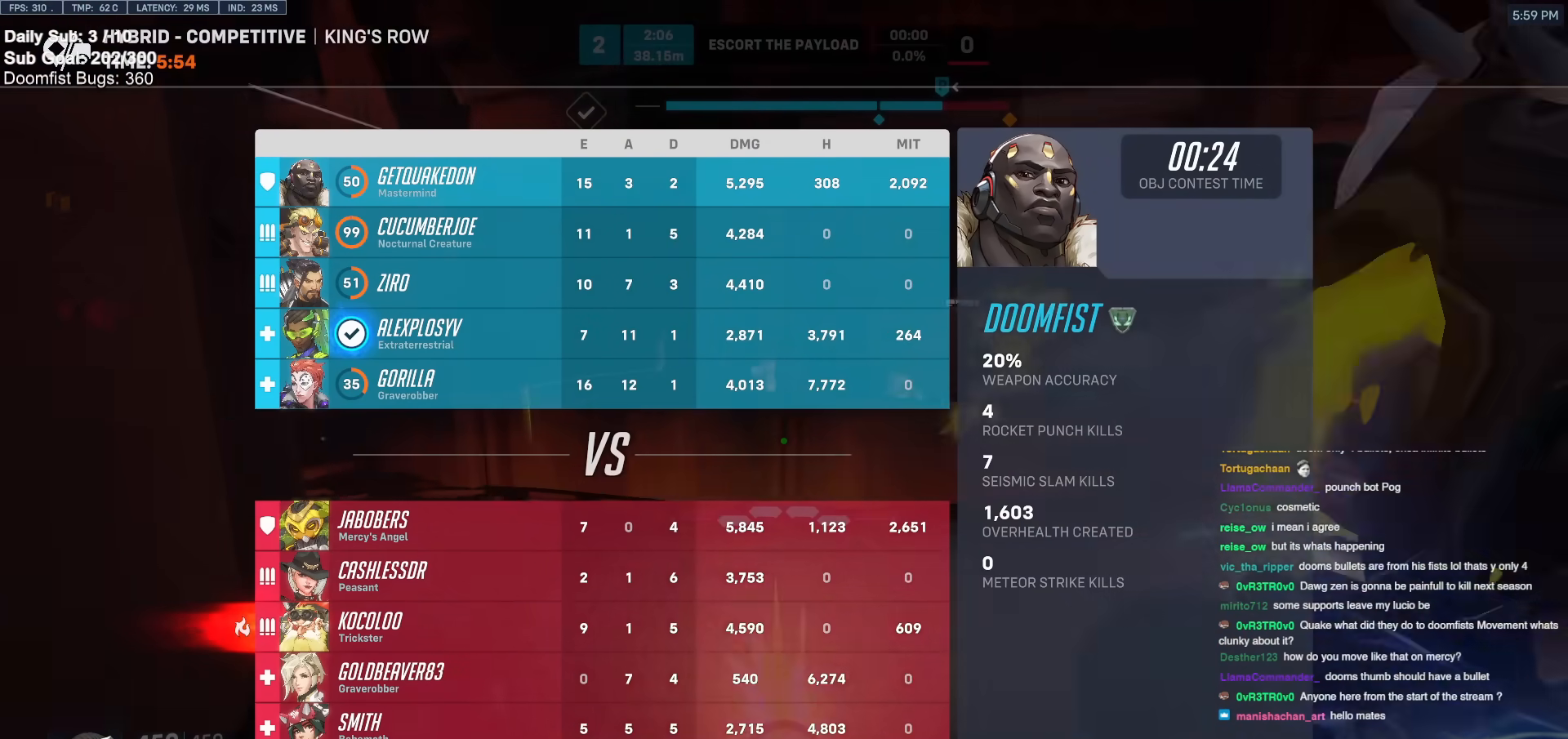
{"keys": ["a"], "mouse": [], "events": [[83, "w", "down"], [183, "w", "up"], [217, "d", "up"], [317, "a", "down"]]}
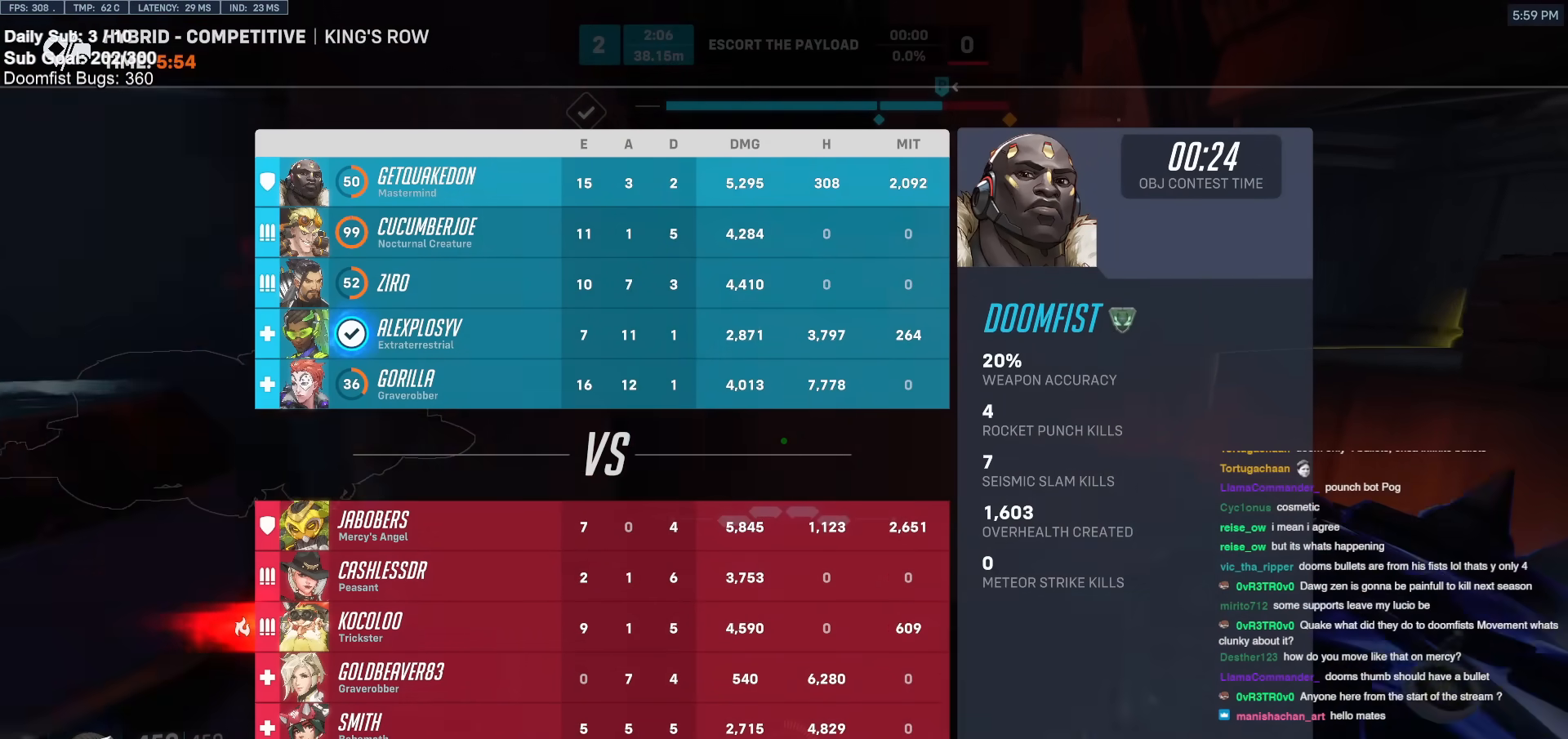
{"keys": ["d"], "mouse": [], "events": [[50, "a", "up"], [150, "d", "down"]]}
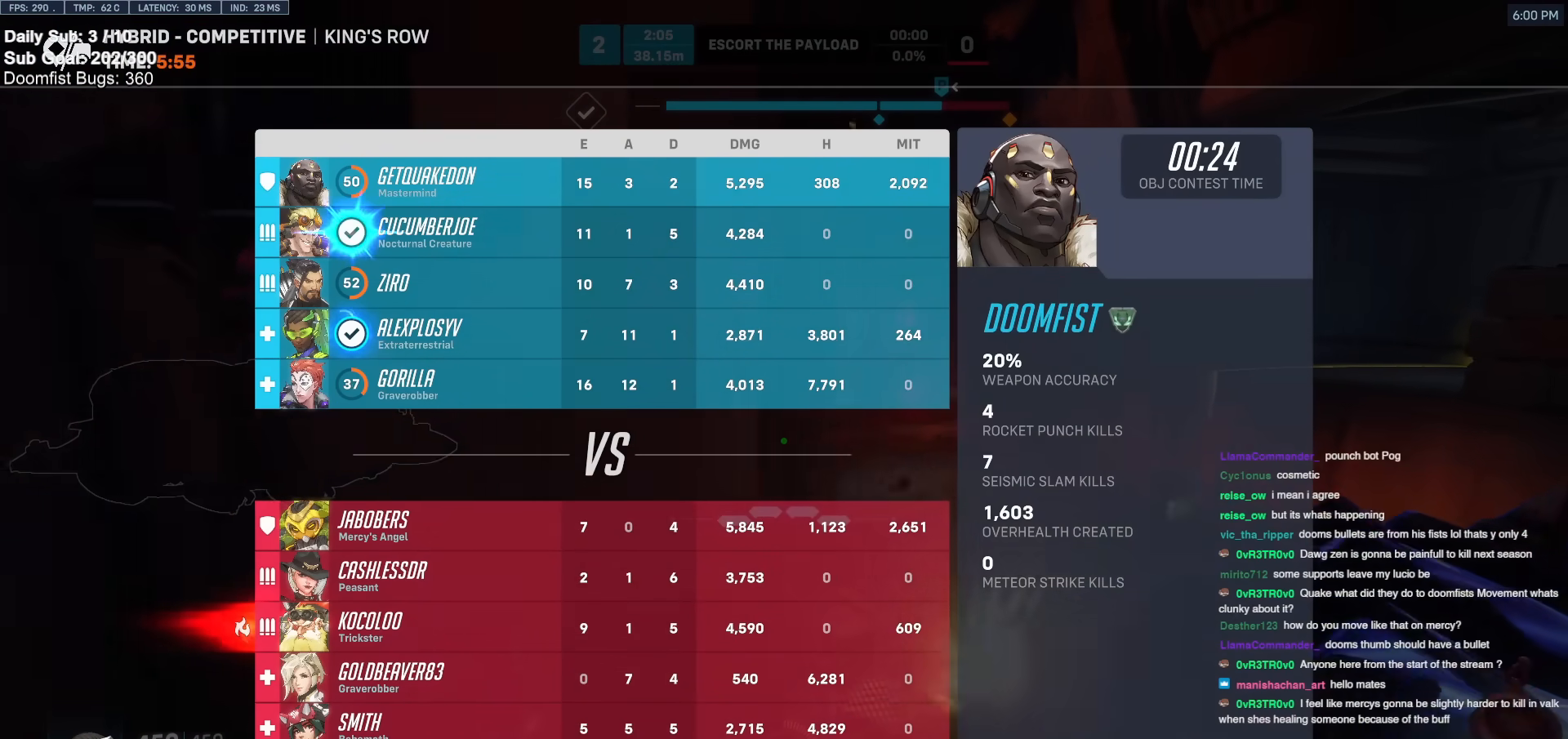
{"keys": ["a"], "mouse": [], "events": [[67, "w", "down"], [150, "d", "up"], [200, "w", "up"], [300, "a", "down"]]}
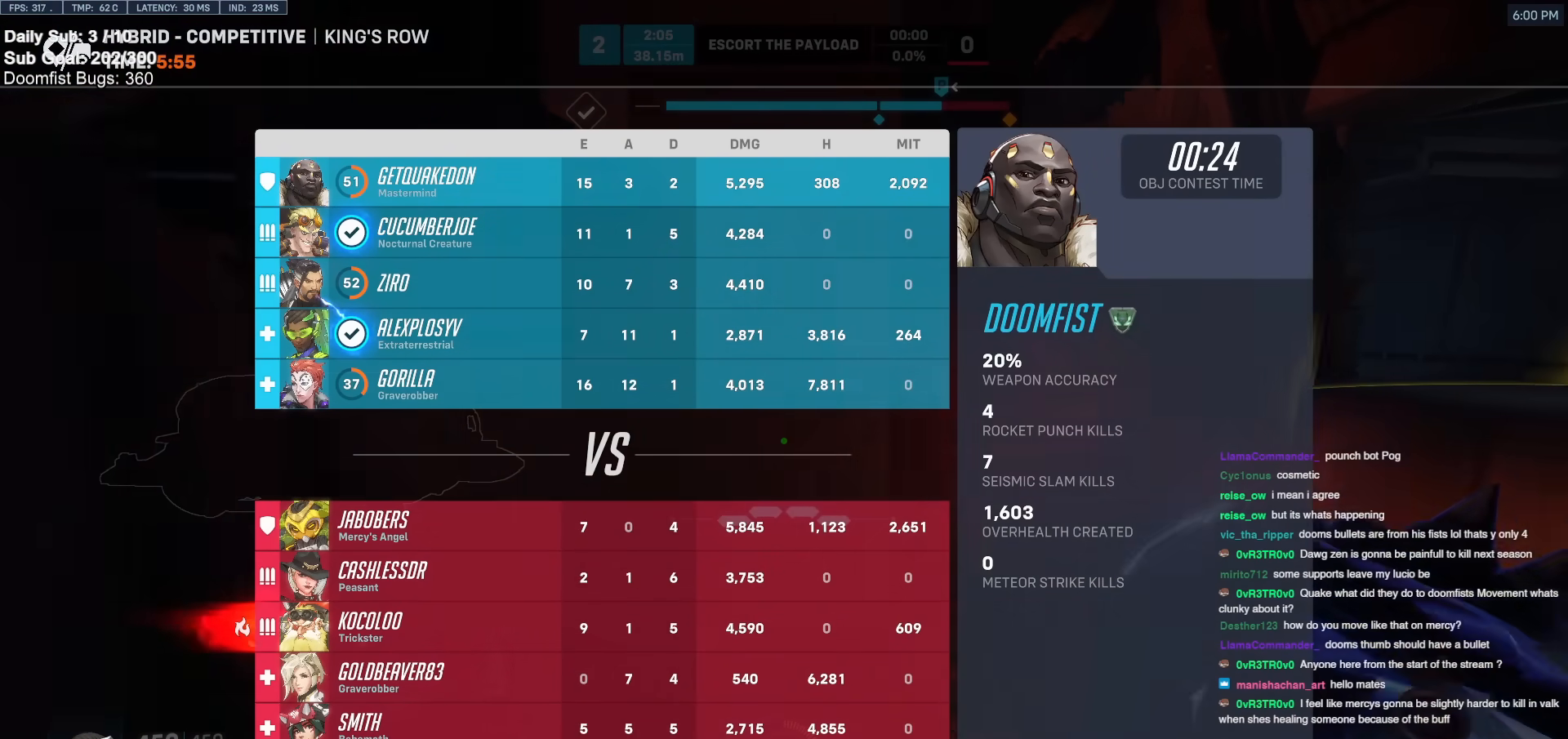
{"keys": ["a"], "mouse": [], "events": []}
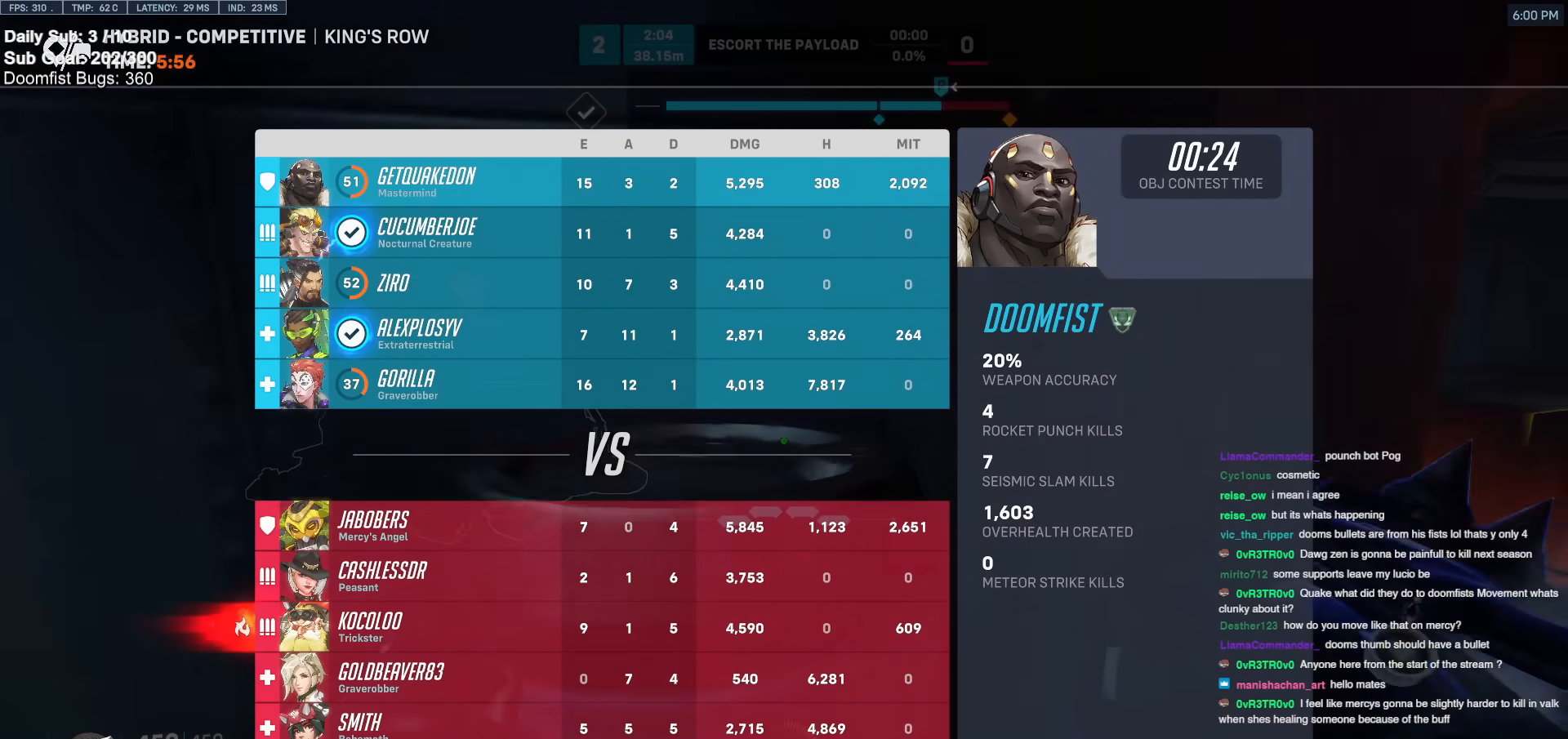
{"keys": ["d"], "mouse": [], "events": [[233, "d", "down"], [383, "a", "up"]]}
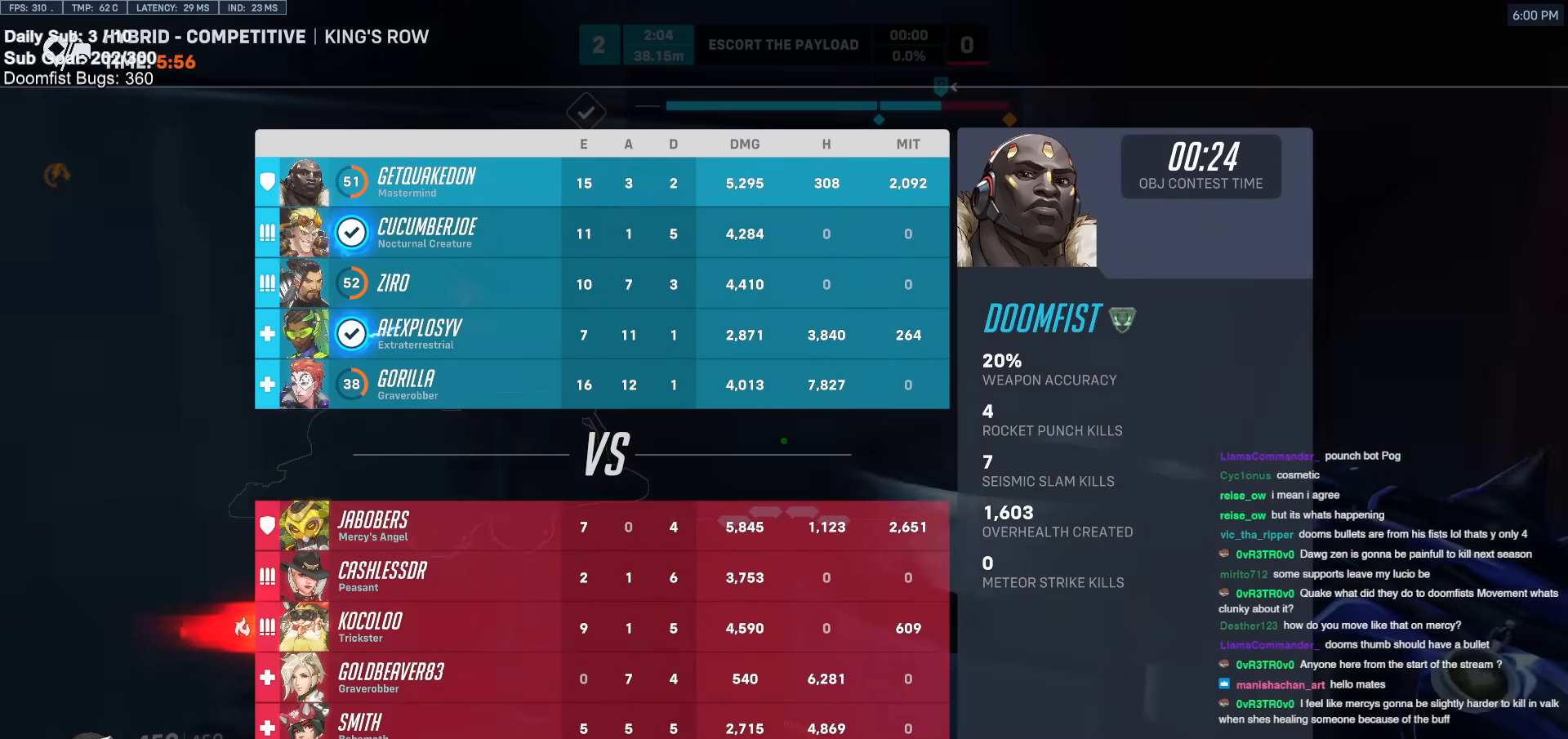
{"keys": ["d"], "mouse": [], "events": []}
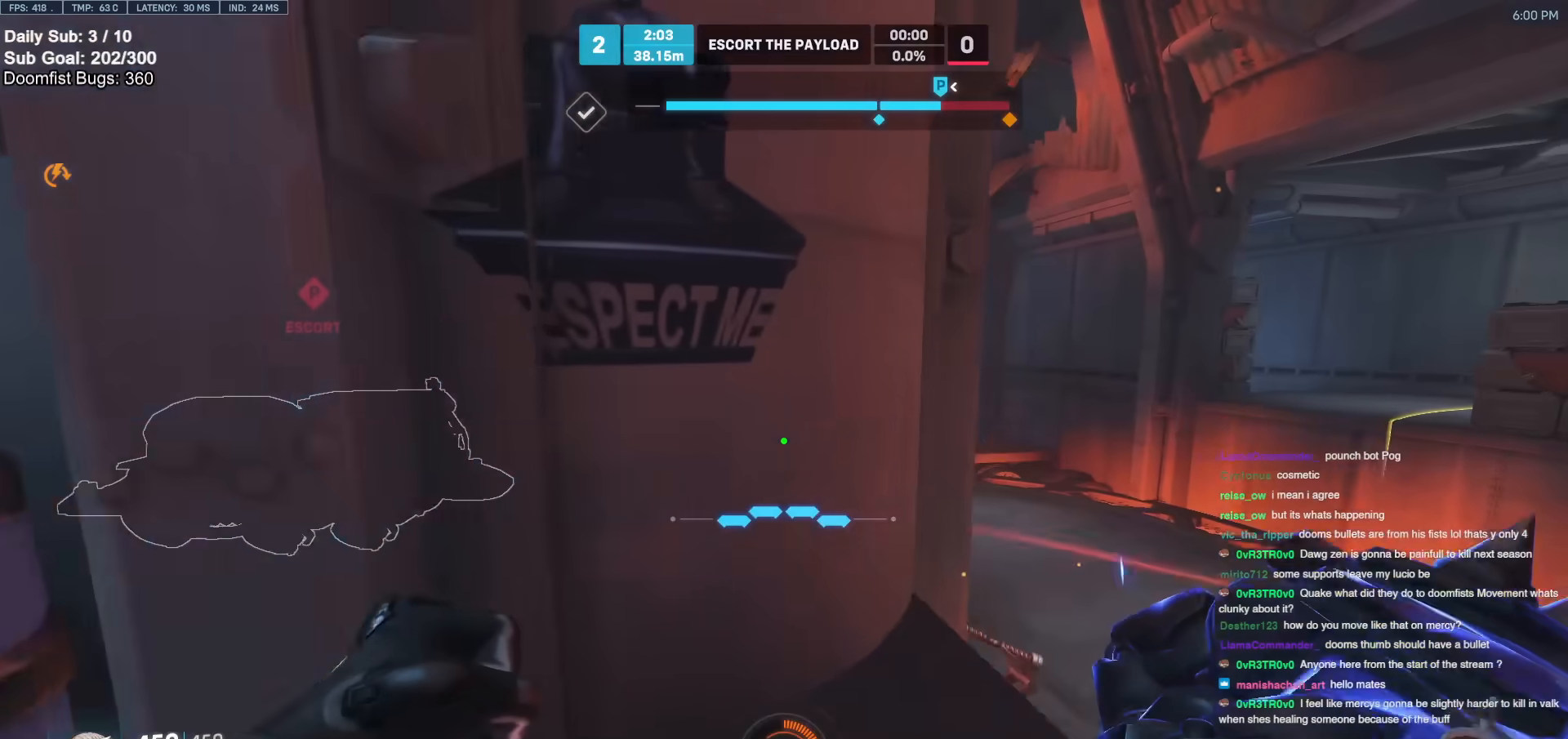
{"keys": ["d", "space", "w"], "mouse": [], "events": [[133, "w", "down"], [417, "space", "down"]]}
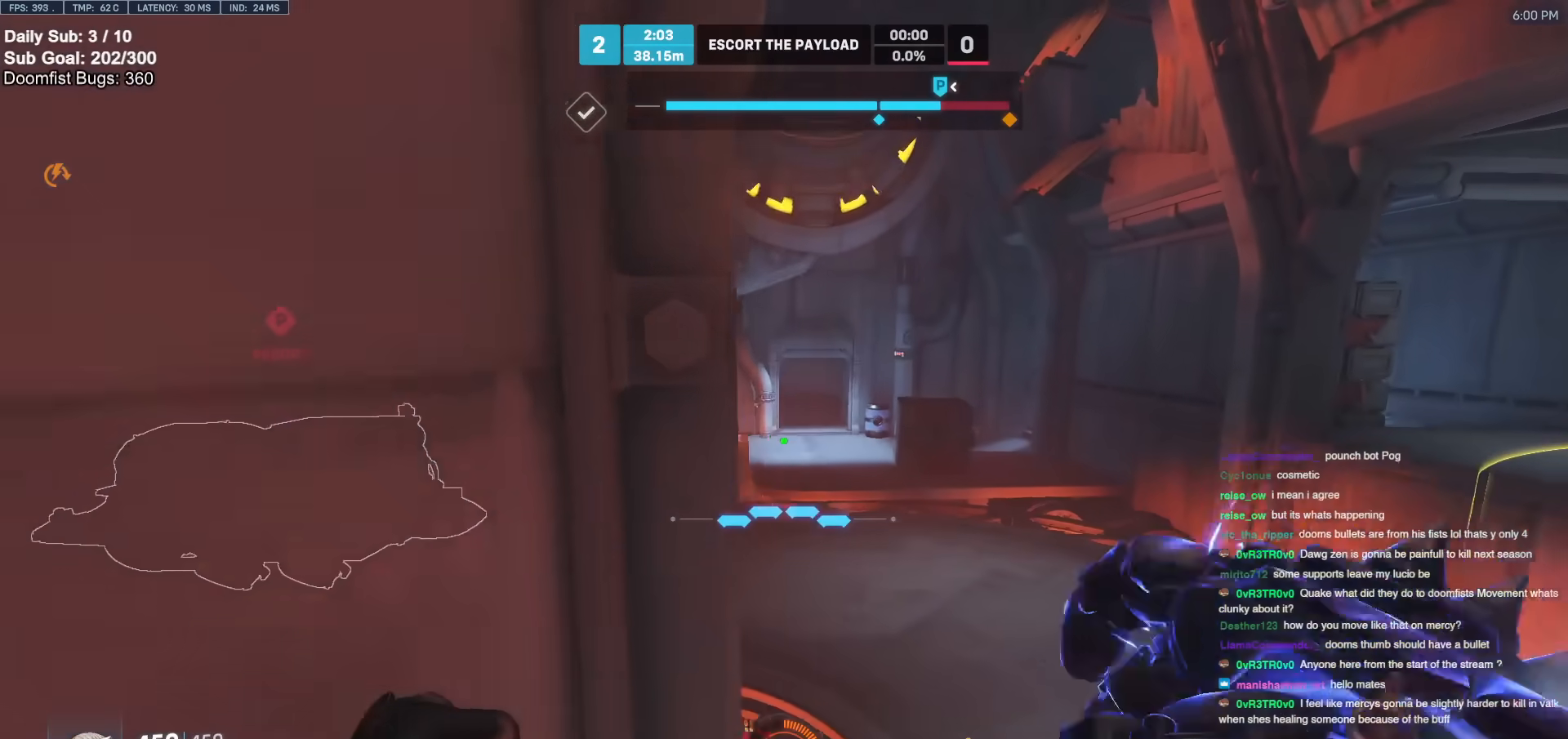
{"keys": ["w"], "mouse": [], "events": [[33, "space", "up"], [400, "d", "up"]]}
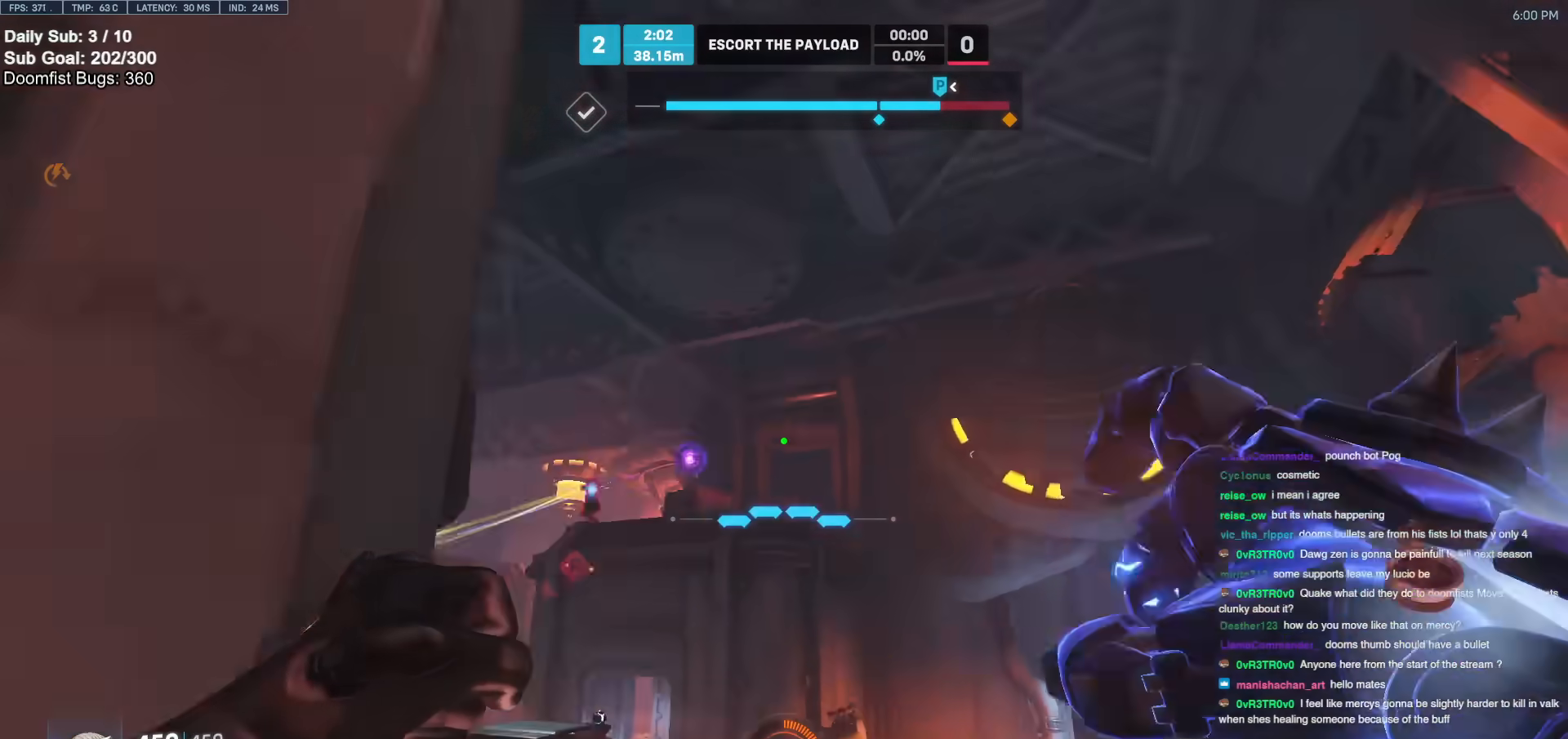
{"keys": ["w"], "mouse": [], "events": [[133, "e", "down"], [233, "e", "up"]]}
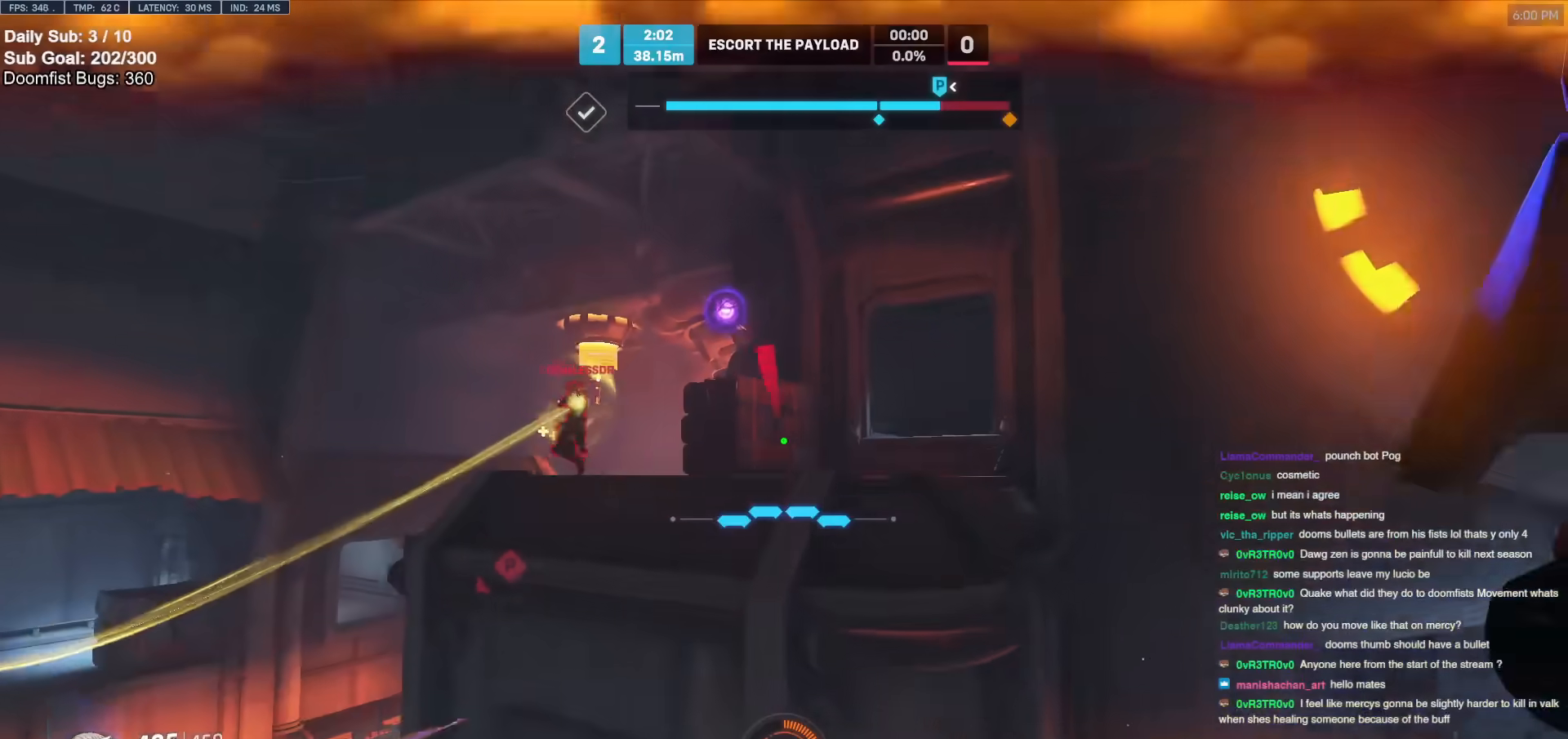
{"keys": ["d", "space", "w"], "mouse": [], "events": [[167, "d", "down"], [433, "space", "down"]]}
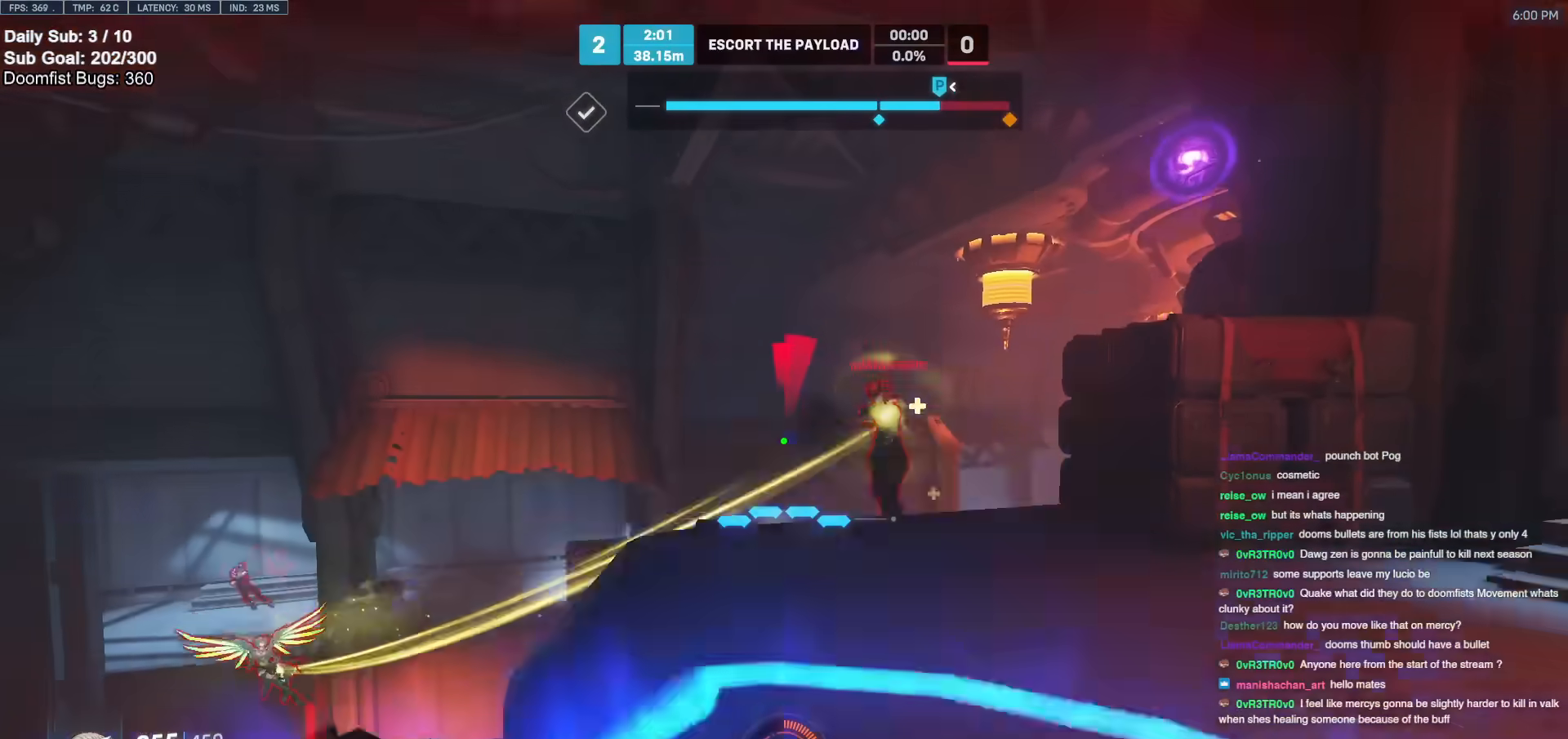
{"keys": ["d", "w"], "mouse": [], "events": [[83, "space", "up"], [217, "mouse_left", "down"], [367, "mouse_left", "up"]]}
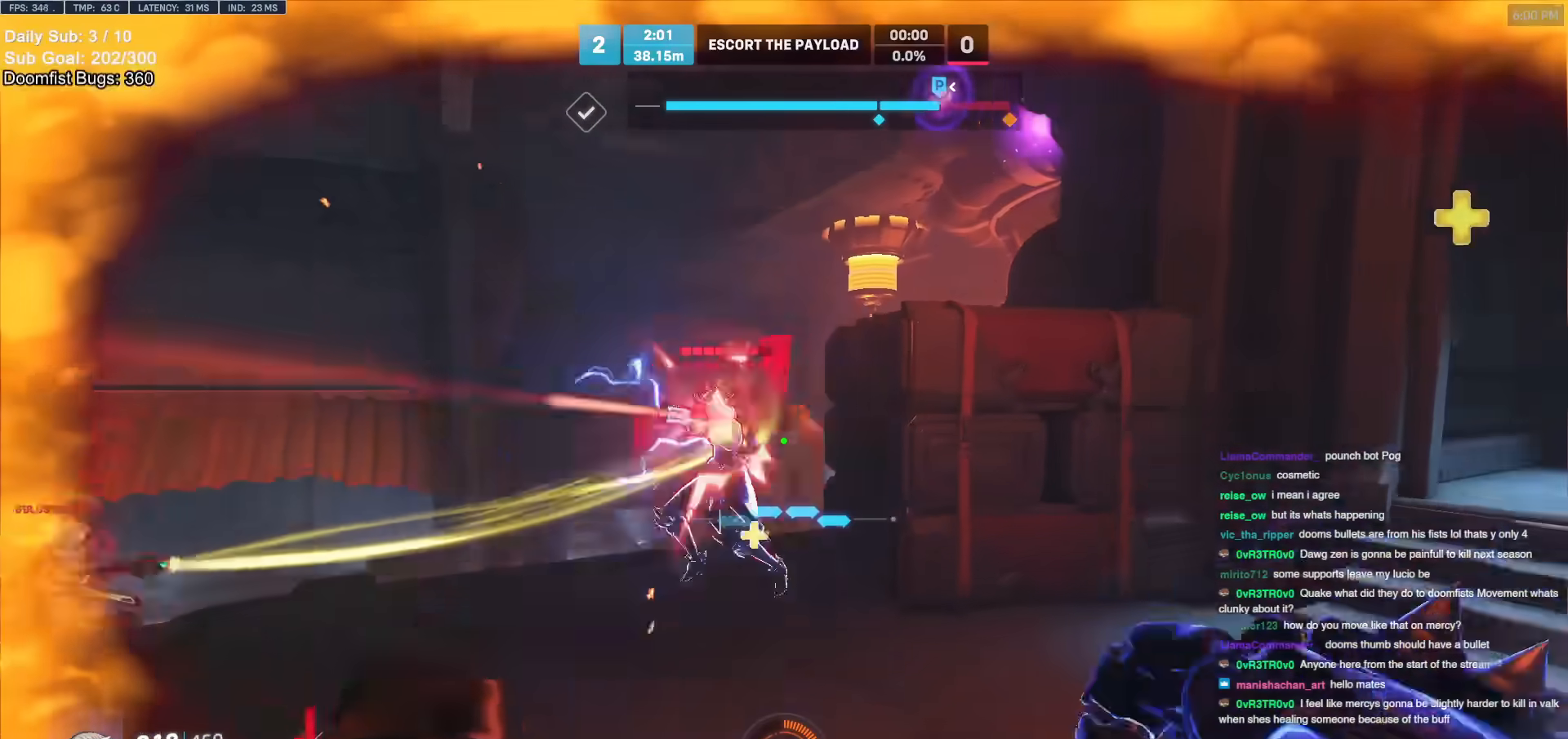
{"keys": ["d", "s"], "mouse": ["left"], "events": [[50, "mouse_left", "down"], [183, "mouse_left", "up"], [283, "w", "up"], [383, "mouse_left", "down"], [467, "s", "down"]]}
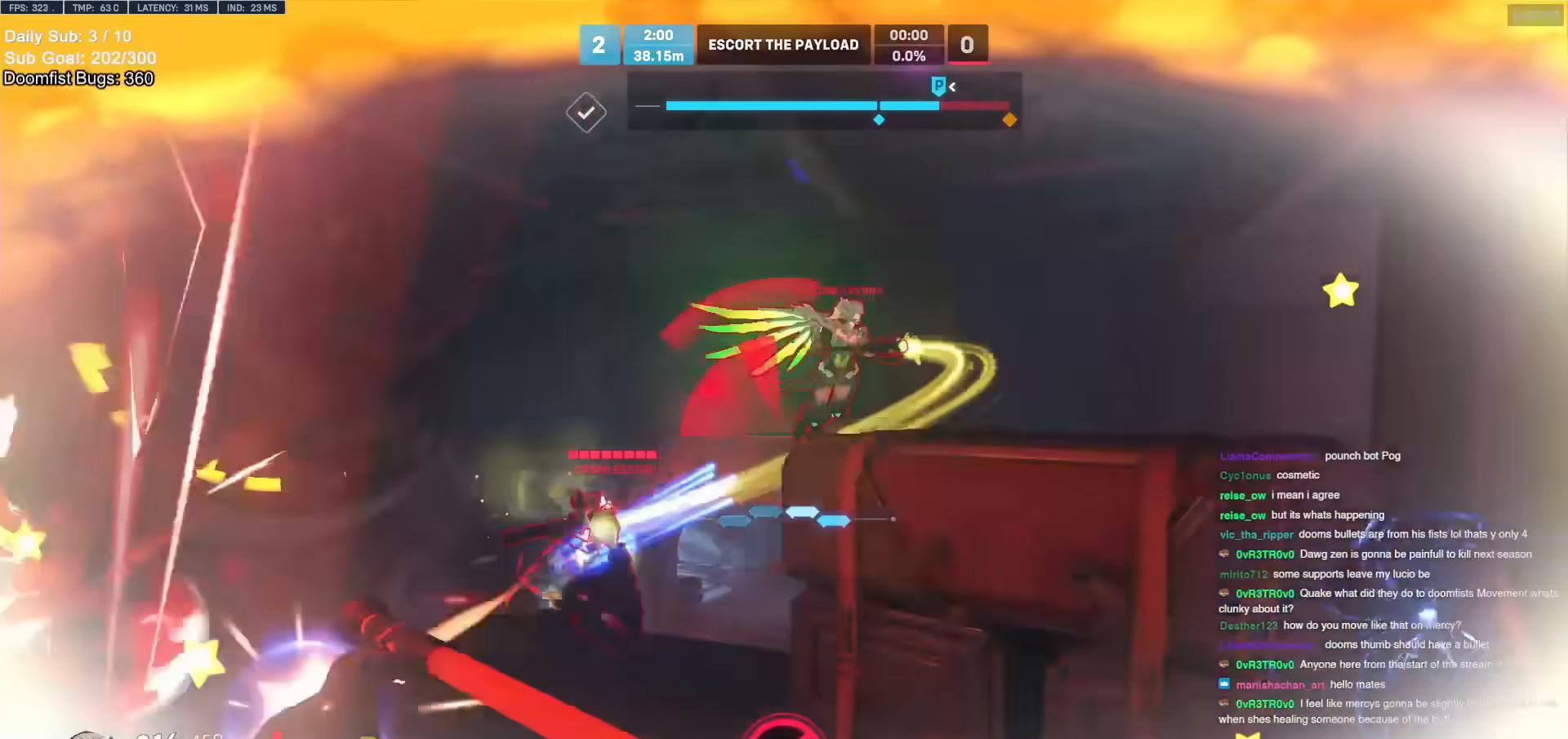
{"keys": ["d"], "mouse": ["right"], "events": [[17, "mouse_left", "up"], [17, "mouse_right", "down"], [67, "s", "up"], [117, "a", "down"], [117, "d", "up"], [350, "a", "up"], [383, "d", "down"]]}
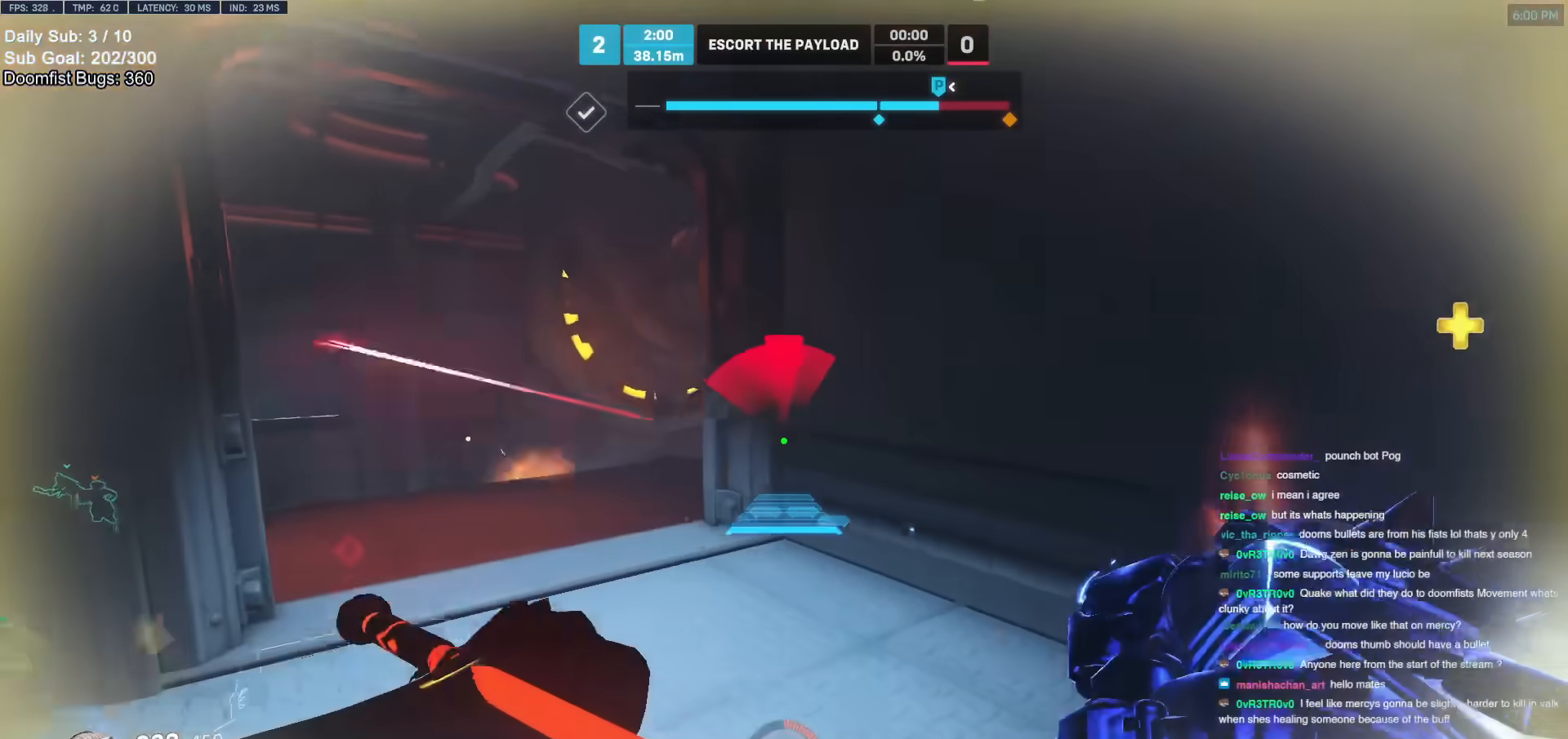
{"keys": ["w"], "mouse": [], "events": [[133, "w", "down"], [367, "mouse_left", "down"], [450, "mouse_left", "up"], [500, "d", "up"], [500, "mouse_right", "up"]]}
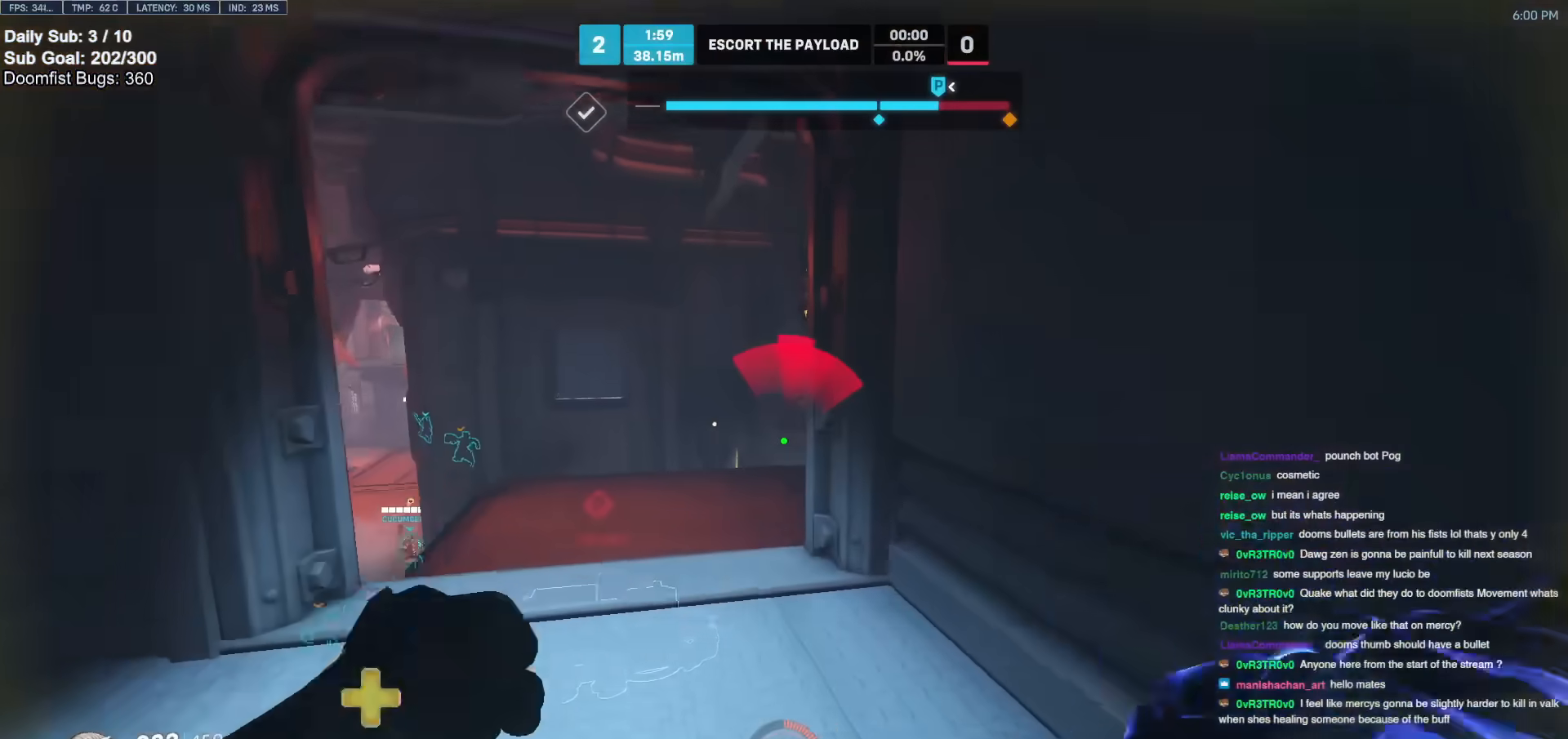
{"keys": ["a", "w"], "mouse": [], "events": [[233, "d", "down"], [333, "d", "up"], [417, "a", "down"]]}